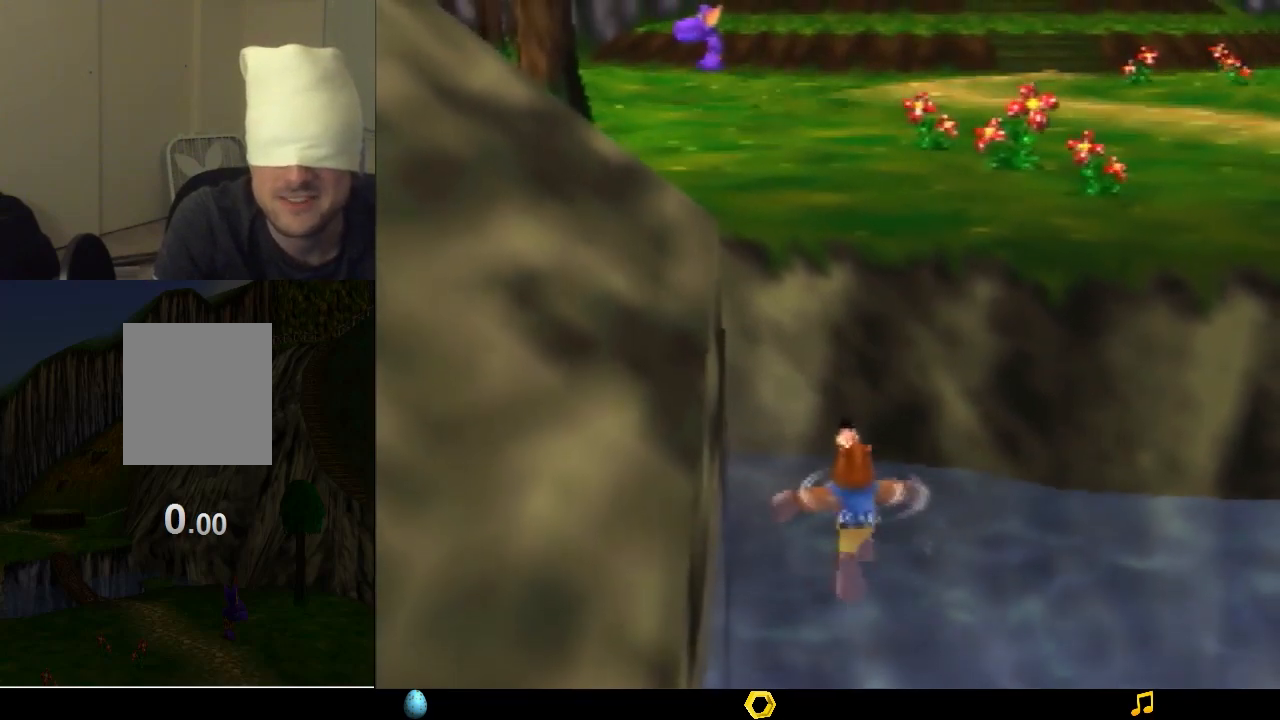
Gameplay with a controller (Nintendo layout); each line is a JSON object with the inputs held at the frame after it. "events" lists button and stick changes between this image and that frame as [ms after this image, input, new state], when the widget could be followed in between. Not read: L1 L3 R1 R3.
{"buttons": ["A"], "left_stick": "right", "events": [[467, "left_stick", "right"], [500, "A", "down"]]}
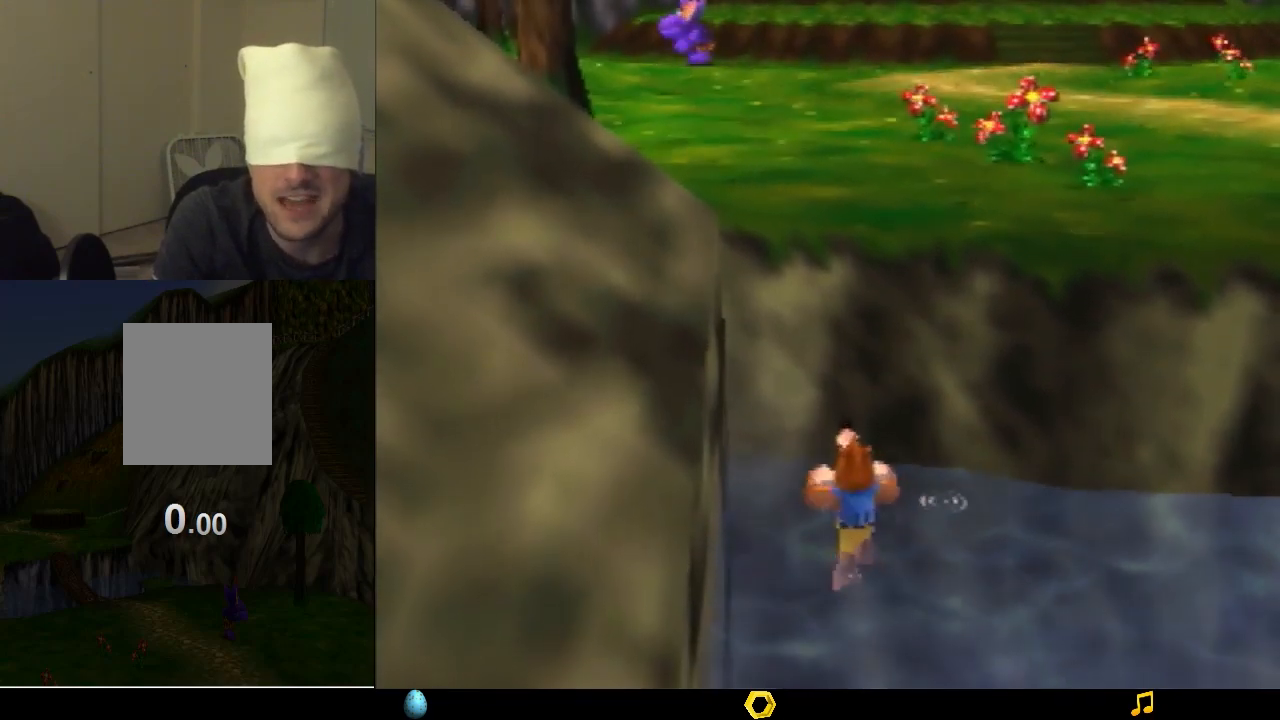
{"buttons": ["A", "B"], "left_stick": "up-right", "events": [[33, "left_stick", "up-right"], [300, "B", "down"]]}
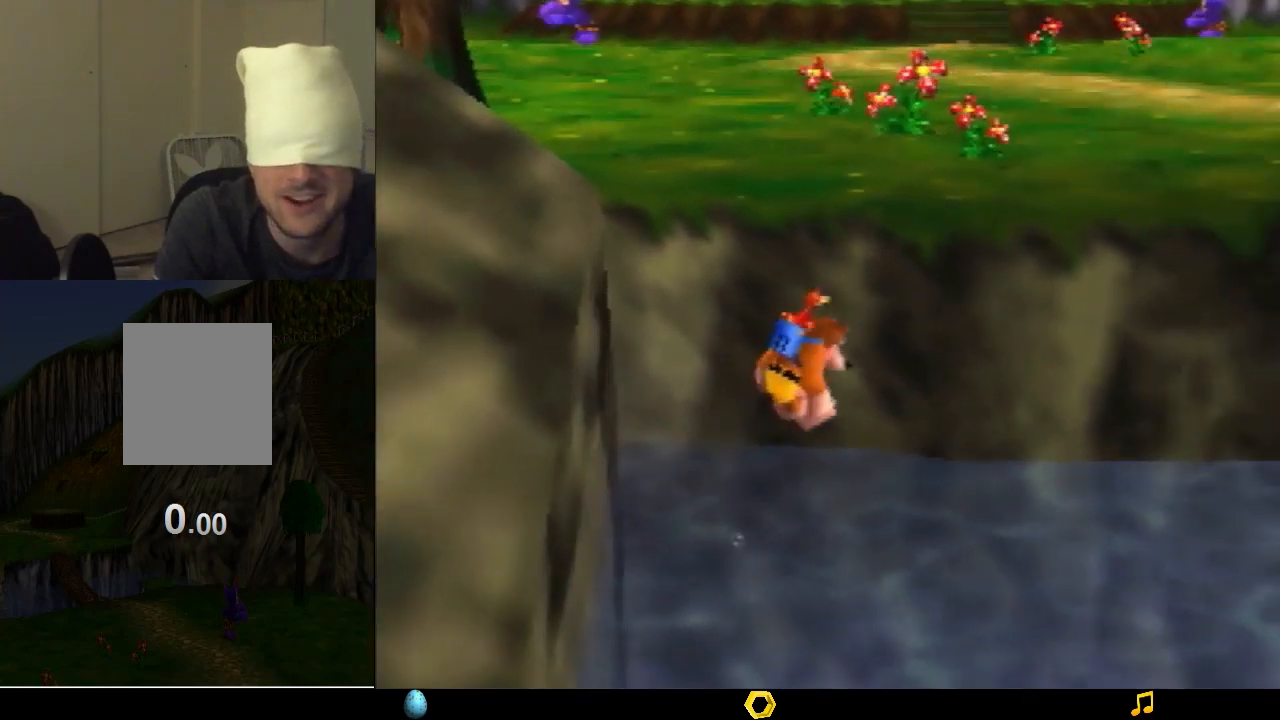
{"buttons": [], "left_stick": "up-right", "events": [[200, "A", "up"], [233, "B", "up"]]}
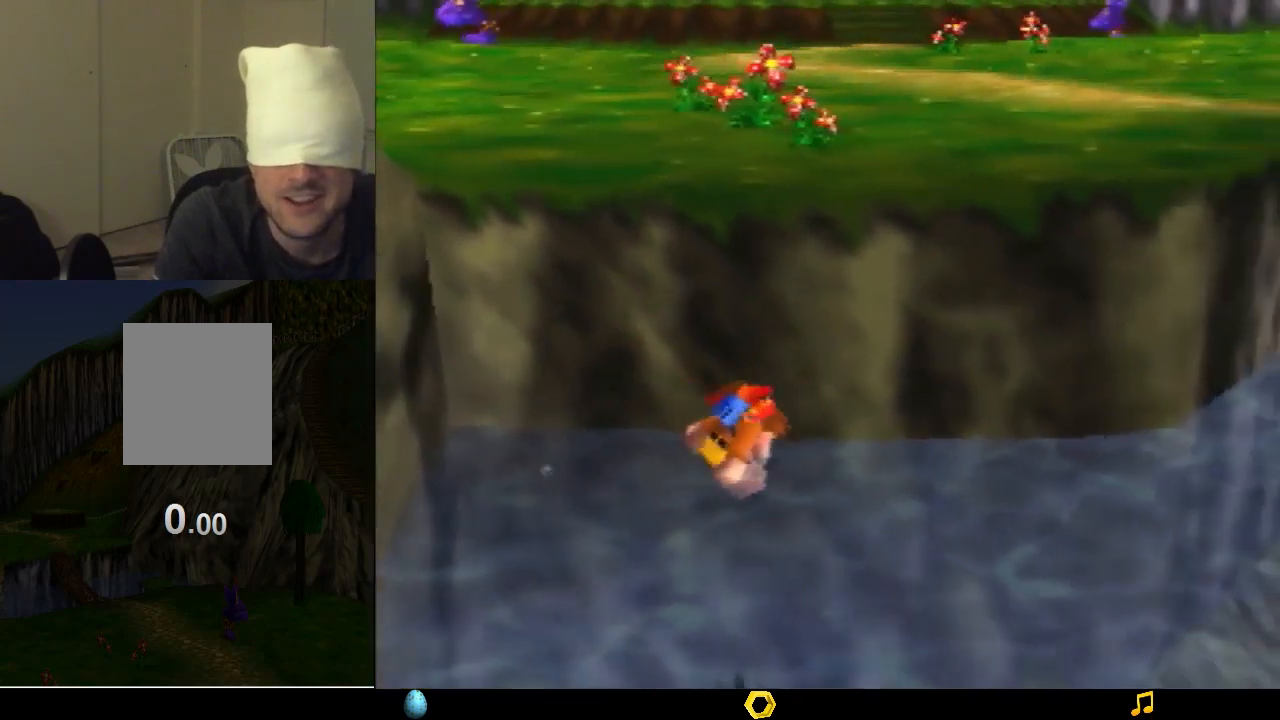
{"buttons": [], "left_stick": "center", "events": [[100, "left_stick", "center"]]}
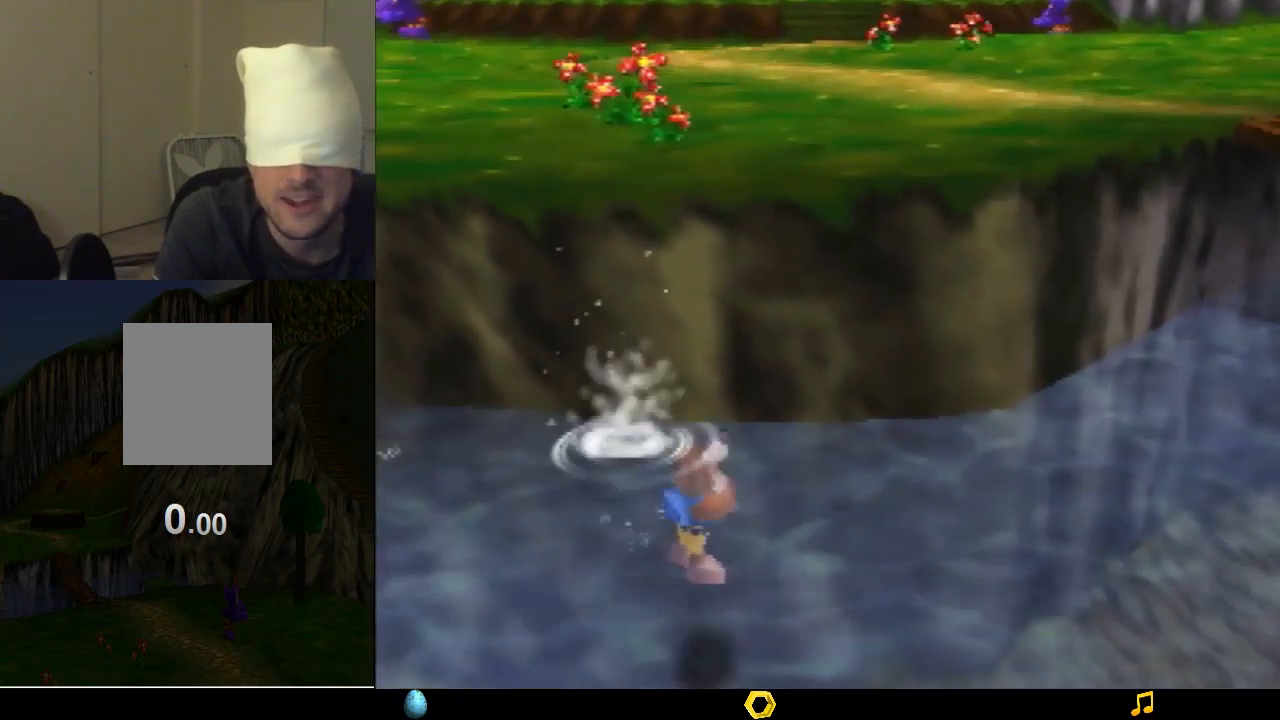
{"buttons": [], "left_stick": "center", "events": []}
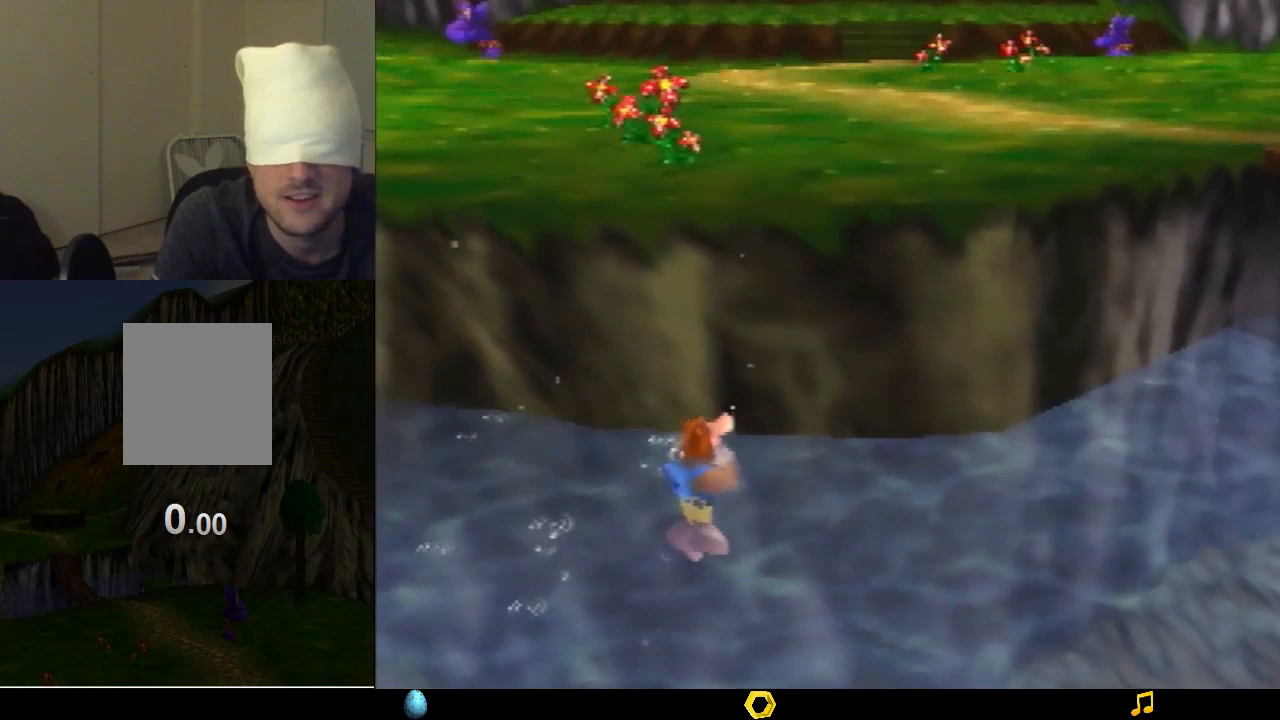
{"buttons": [], "left_stick": "center", "events": []}
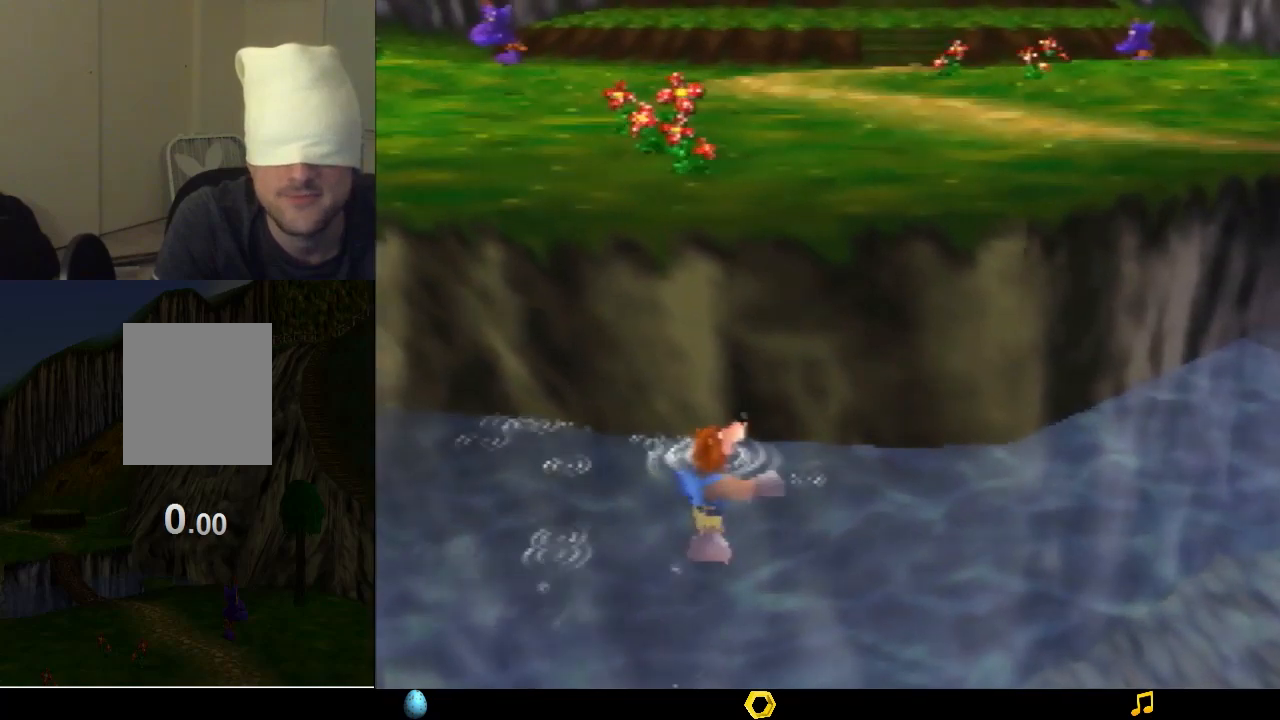
{"buttons": ["A"], "left_stick": "up-right", "events": [[400, "left_stick", "up-right"], [467, "A", "down"]]}
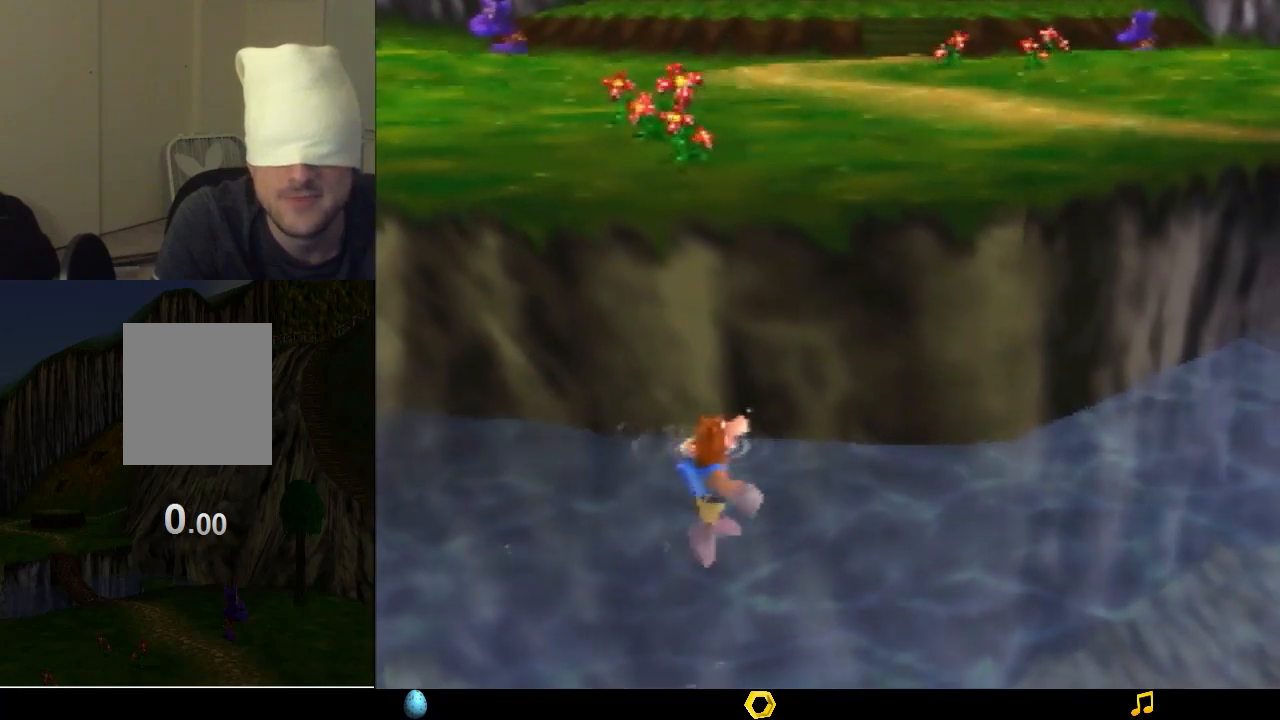
{"buttons": ["A", "B"], "left_stick": "up-right", "events": [[400, "B", "down"]]}
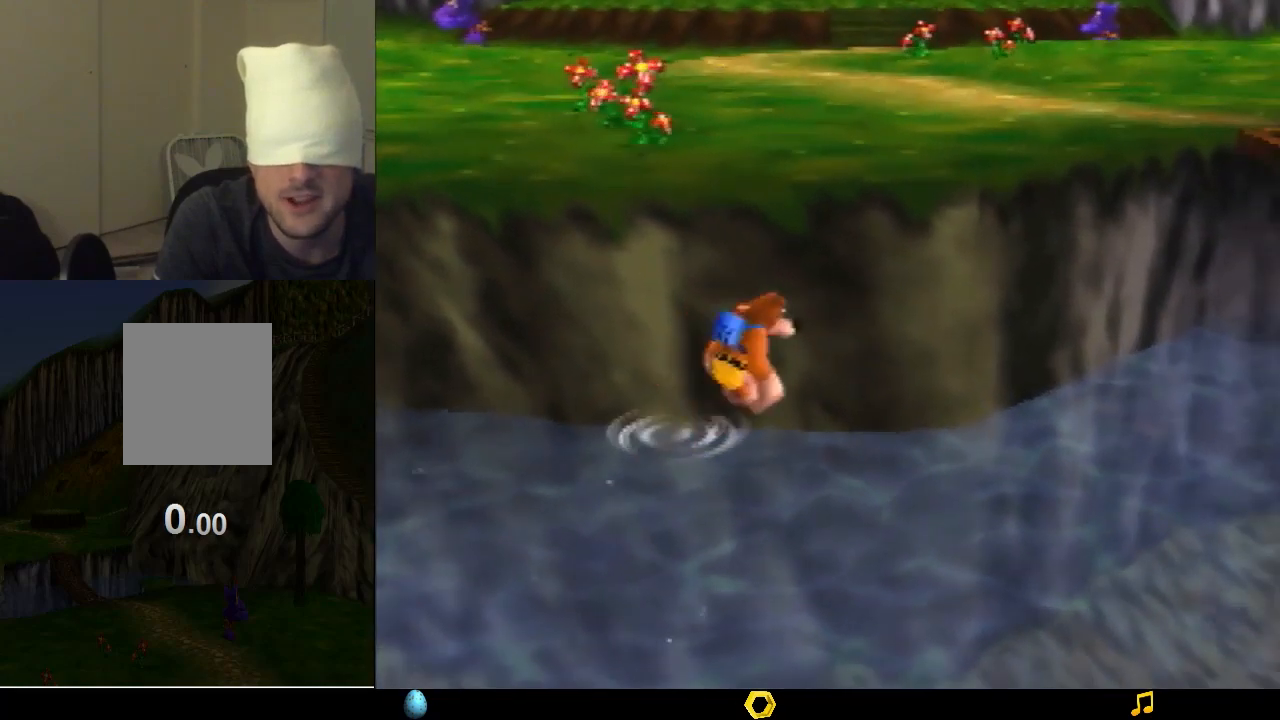
{"buttons": [], "left_stick": "up-right", "events": [[233, "A", "up"], [233, "B", "up"]]}
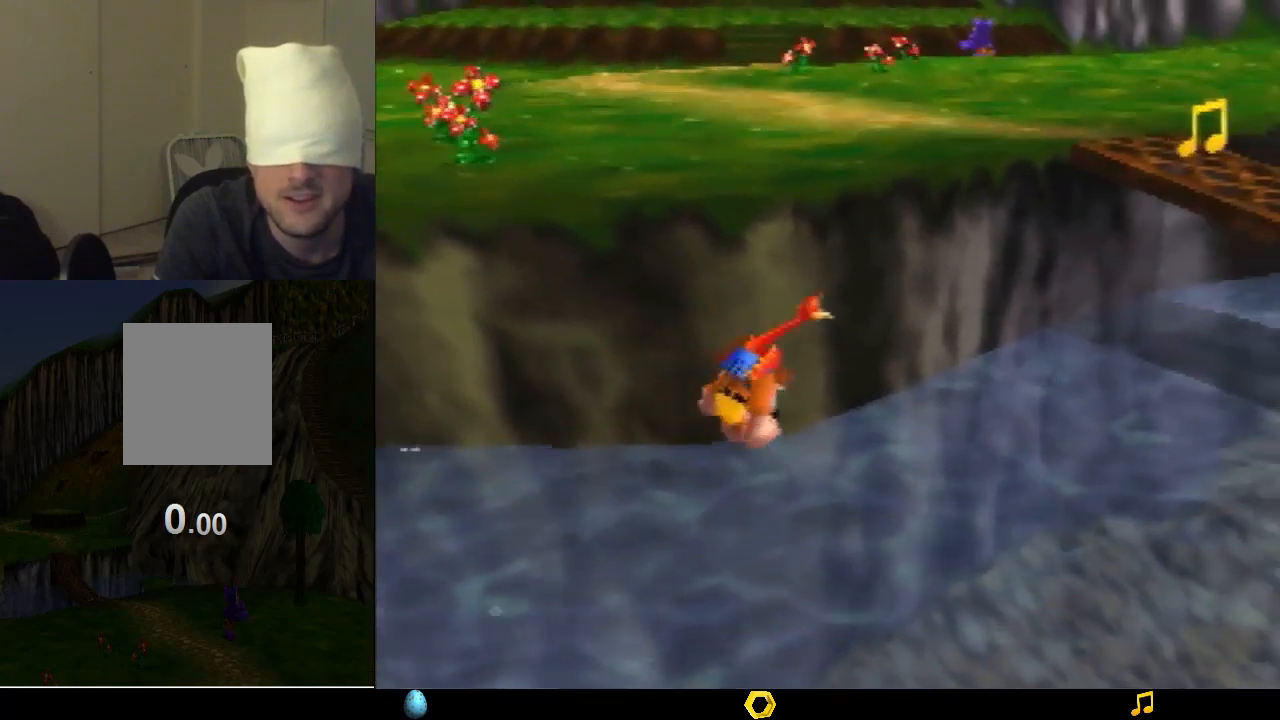
{"buttons": [], "left_stick": "center", "events": [[100, "left_stick", "center"]]}
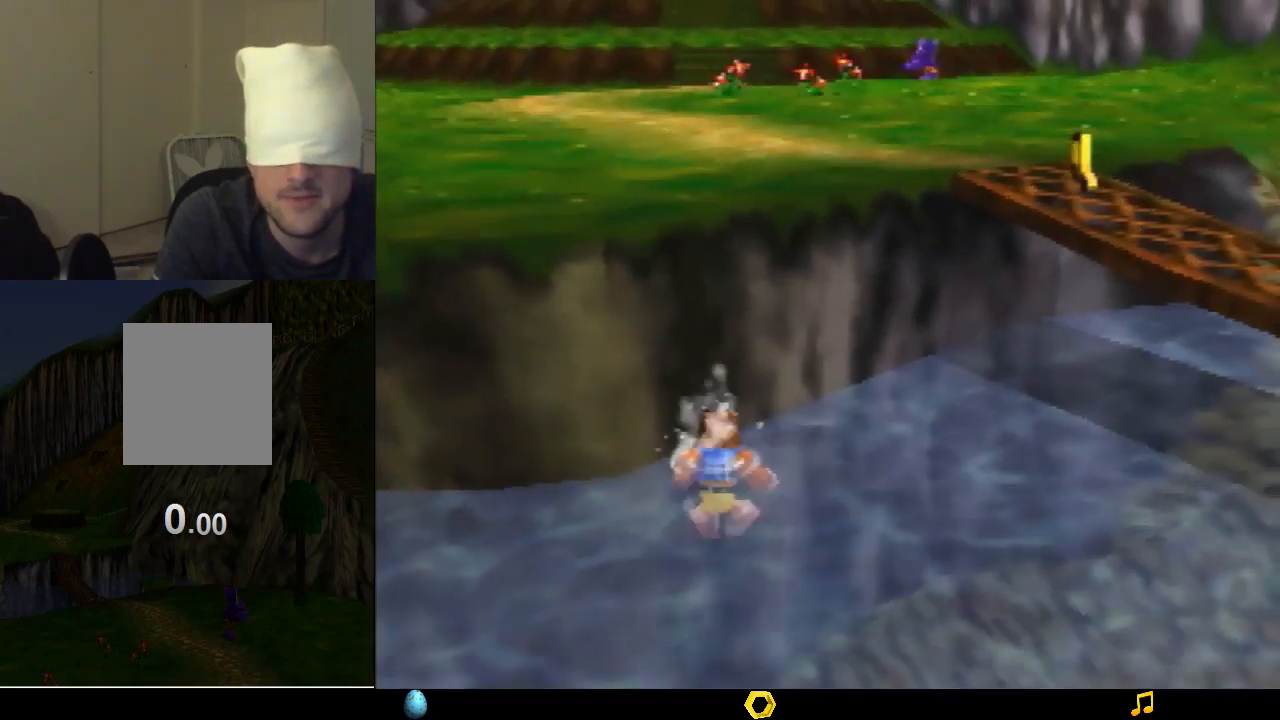
{"buttons": [], "left_stick": "center", "events": []}
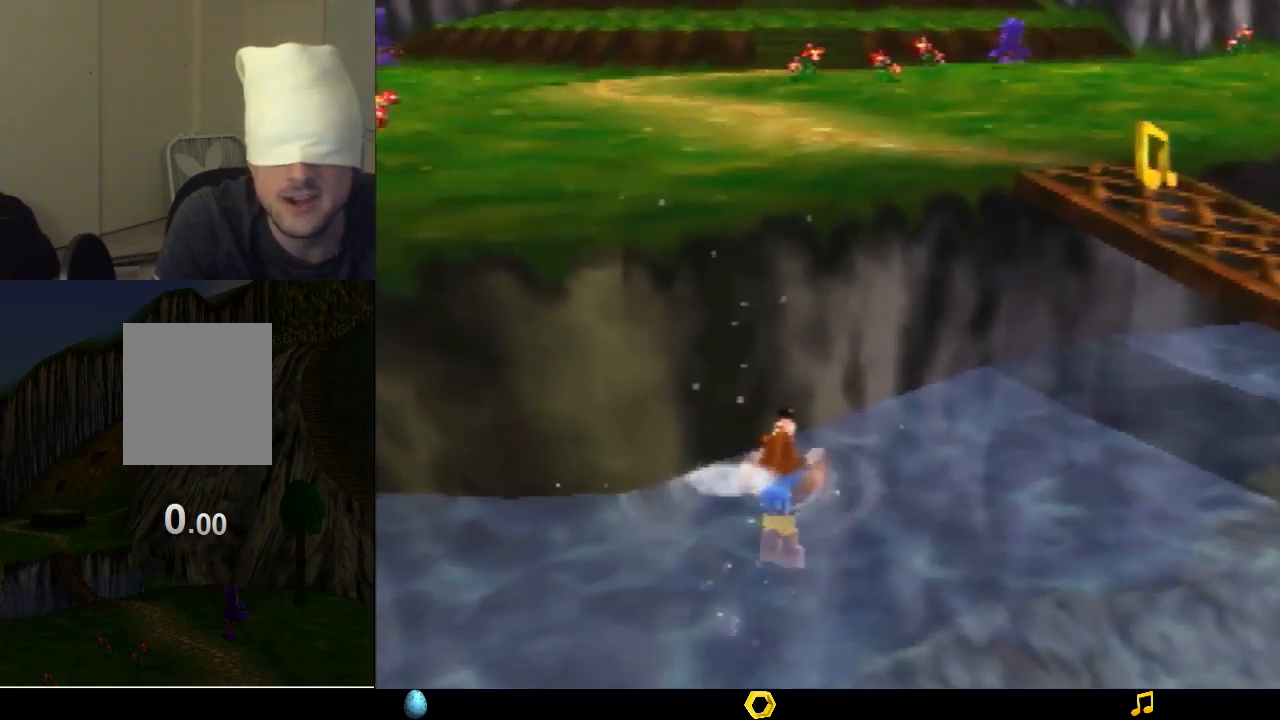
{"buttons": [], "left_stick": "center", "events": []}
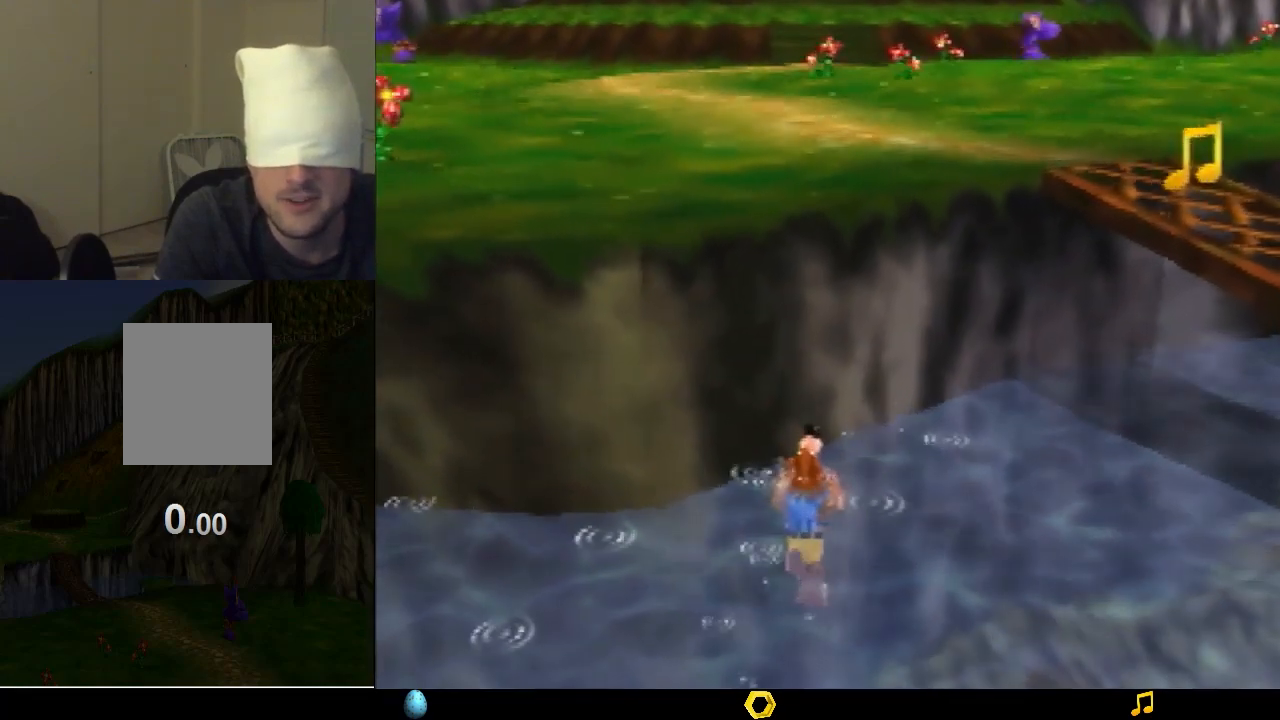
{"buttons": [], "left_stick": "center", "events": []}
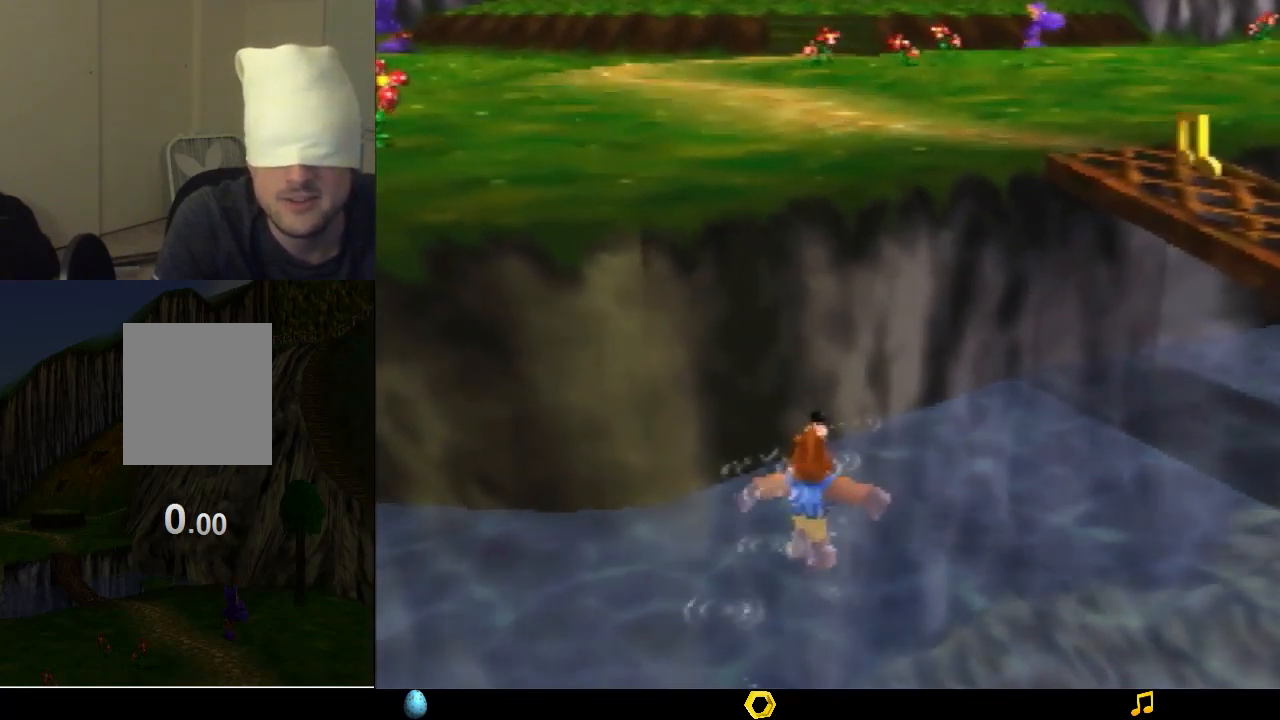
{"buttons": [], "left_stick": "center", "events": []}
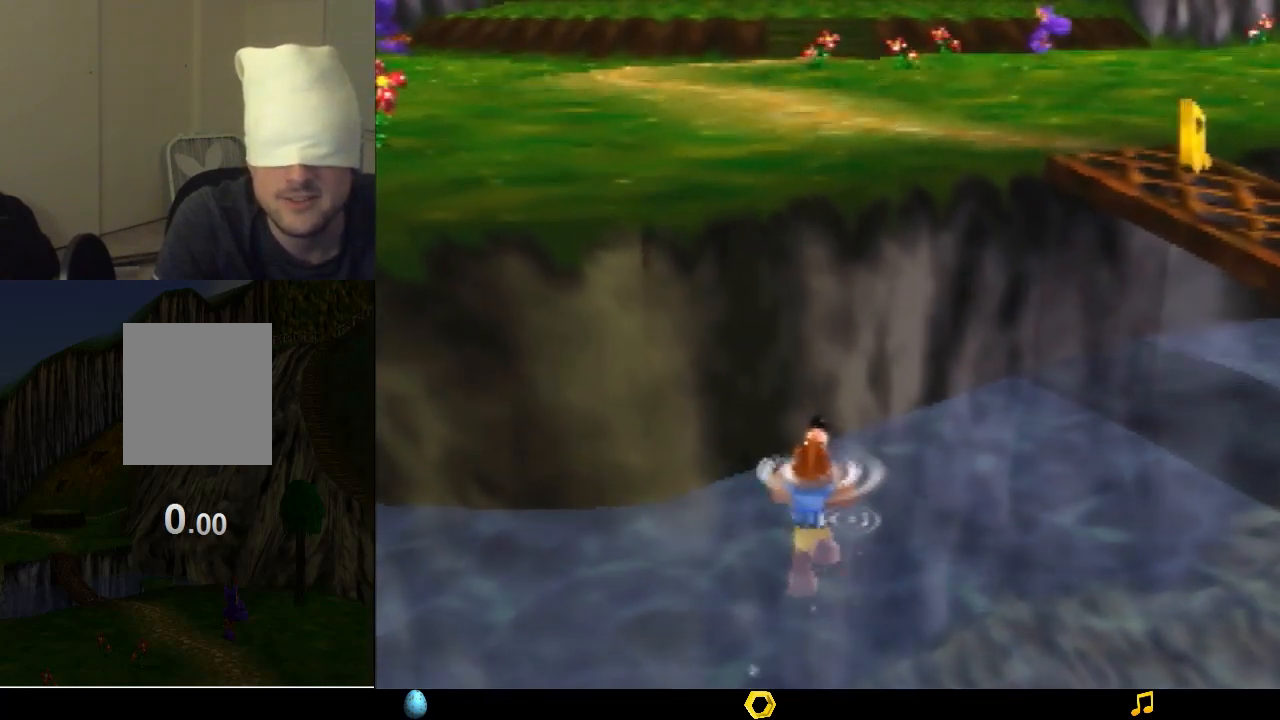
{"buttons": ["A"], "left_stick": "up", "events": [[167, "left_stick", "up-right"], [267, "A", "down"], [367, "left_stick", "up"]]}
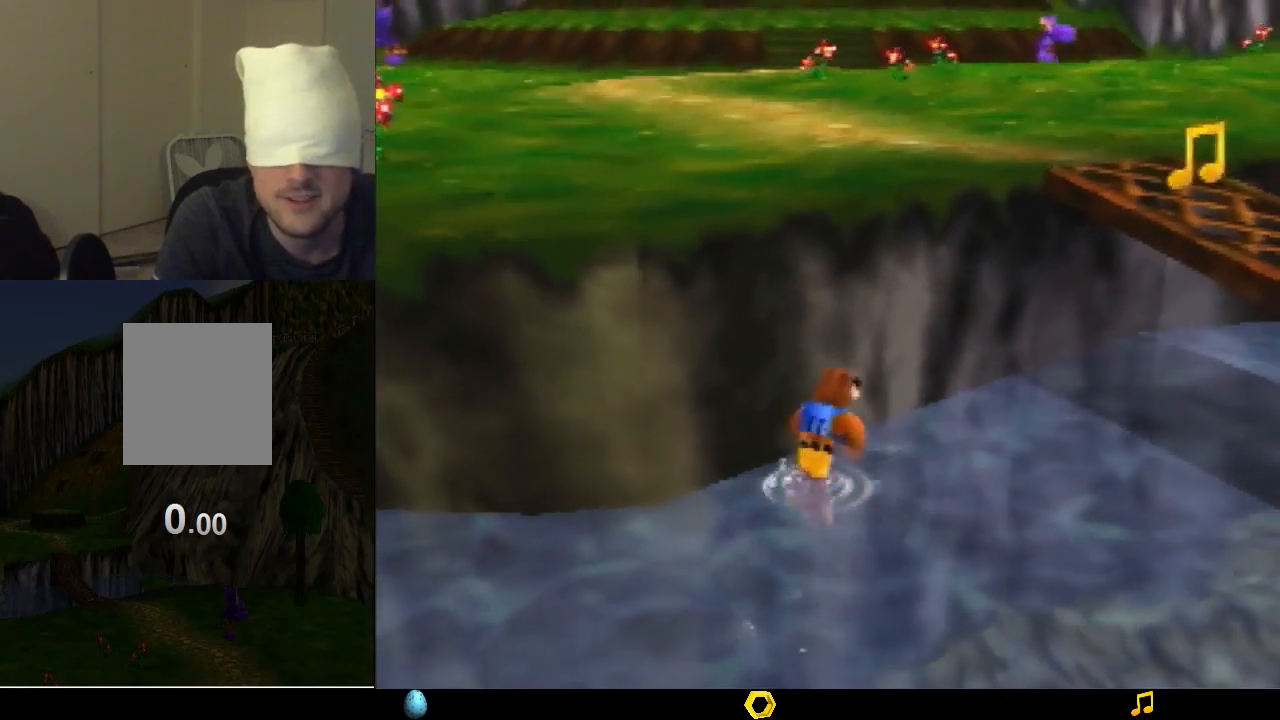
{"buttons": ["A", "B"], "left_stick": "up", "events": [[133, "B", "down"]]}
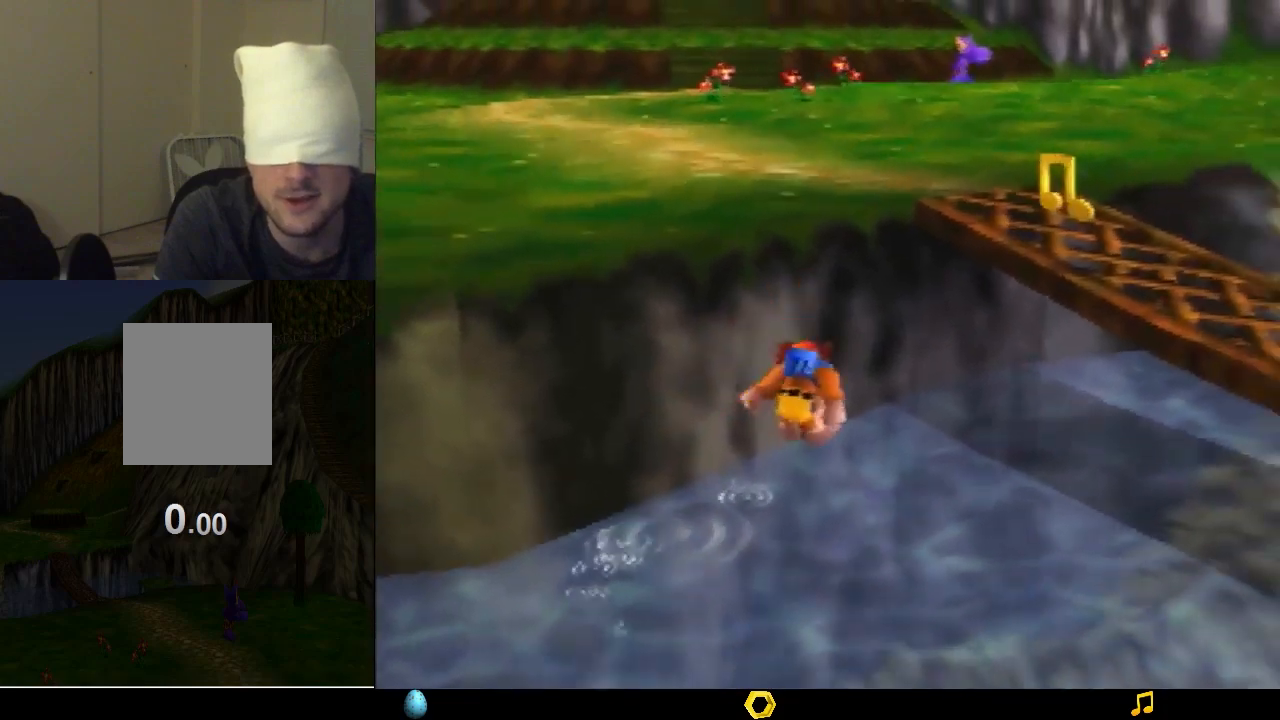
{"buttons": [], "left_stick": "center", "events": [[133, "A", "up"], [133, "B", "up"], [333, "left_stick", "center"]]}
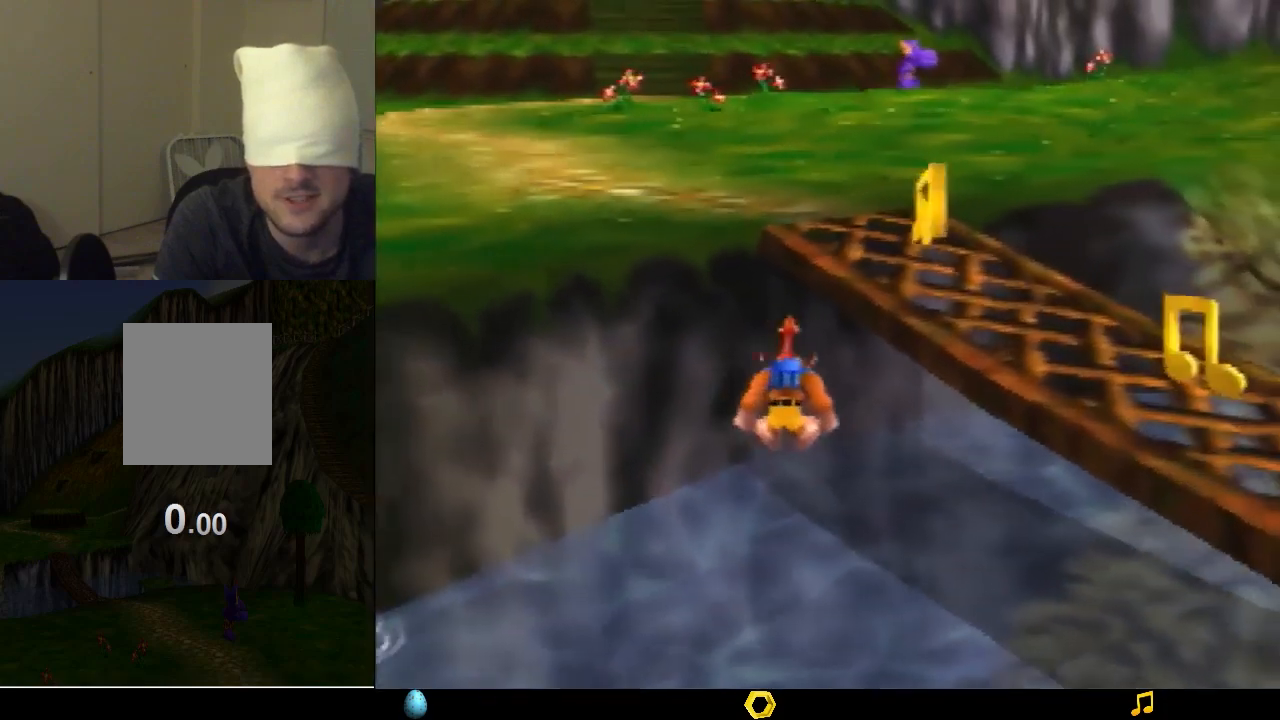
{"buttons": [], "left_stick": "center", "events": []}
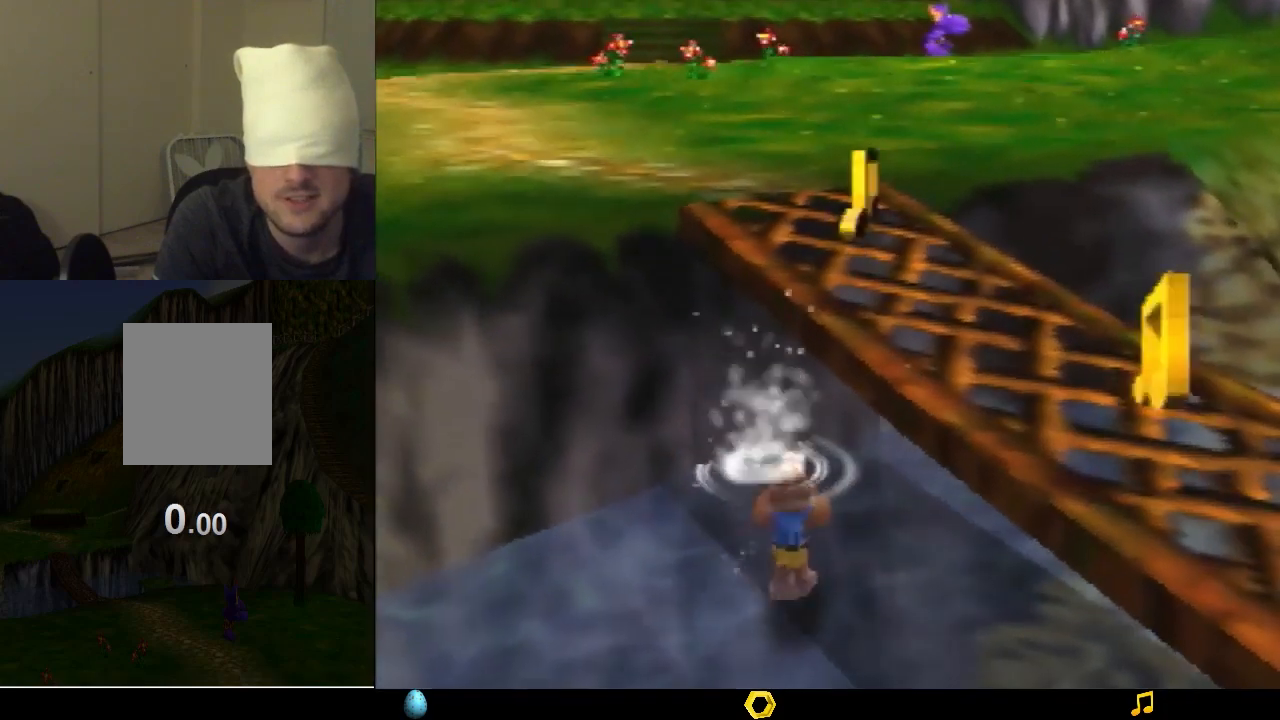
{"buttons": [], "left_stick": "center", "events": []}
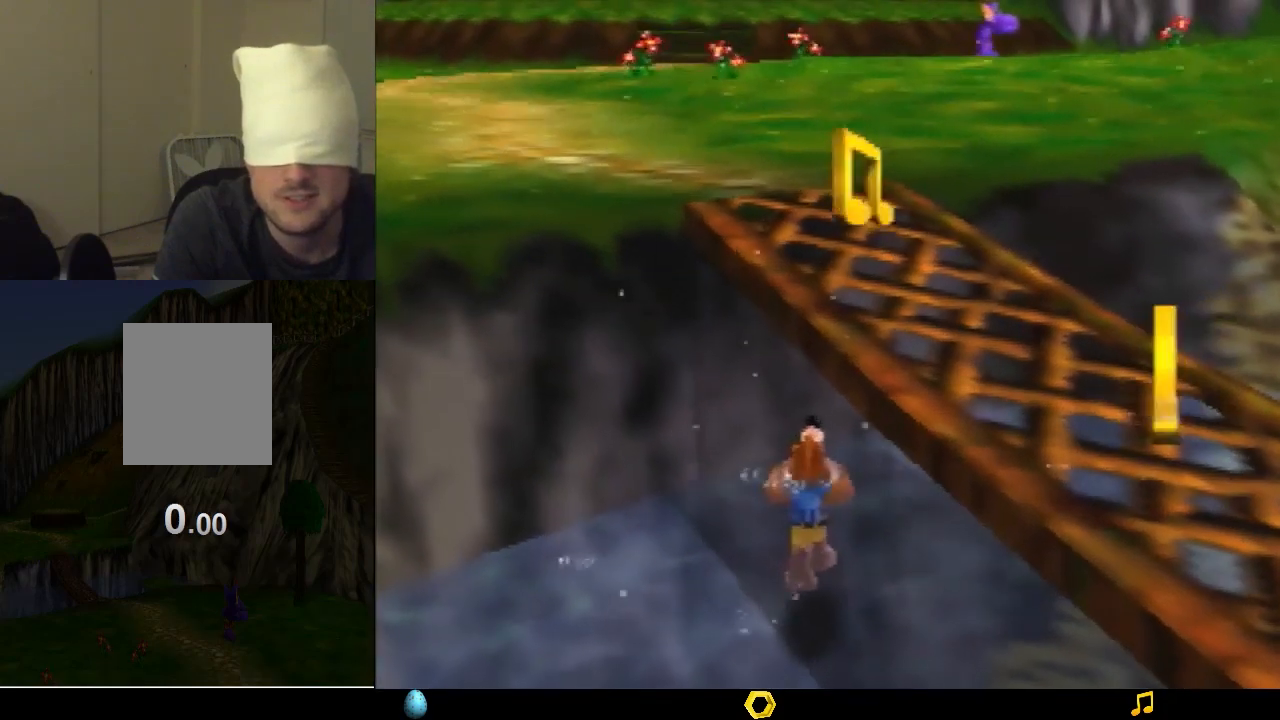
{"buttons": [], "left_stick": "center", "events": []}
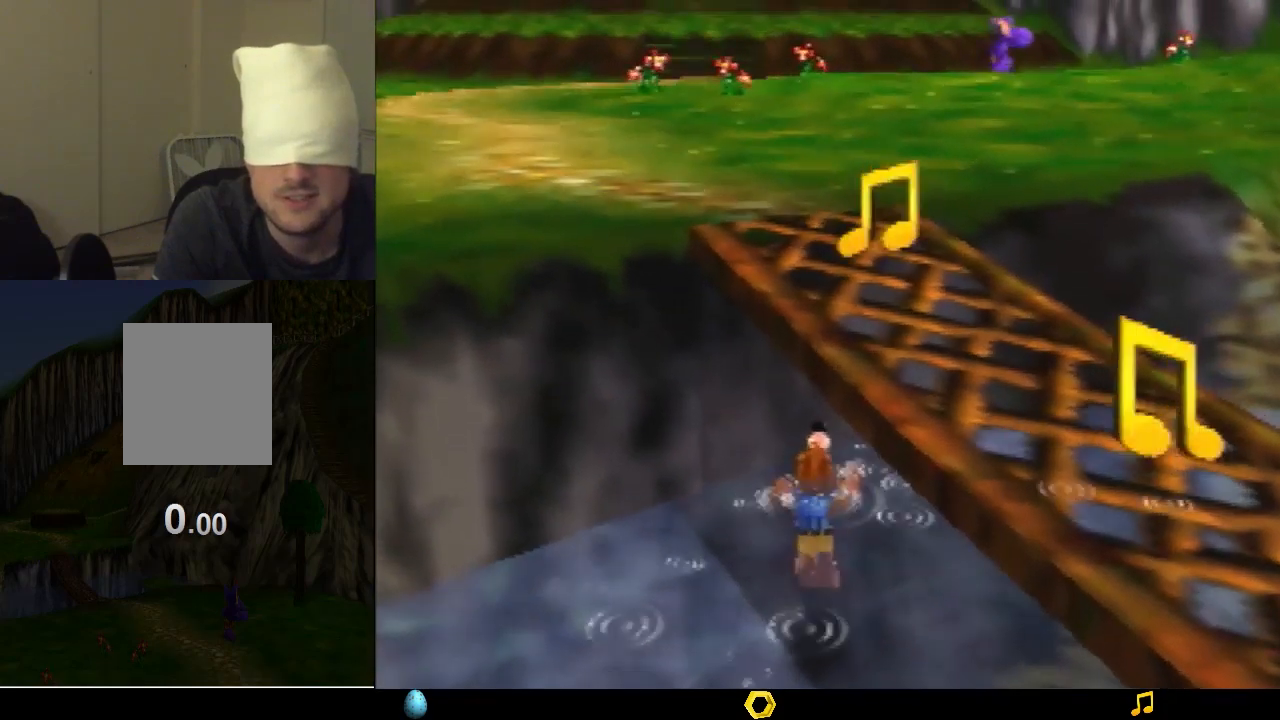
{"buttons": [], "left_stick": "center", "events": []}
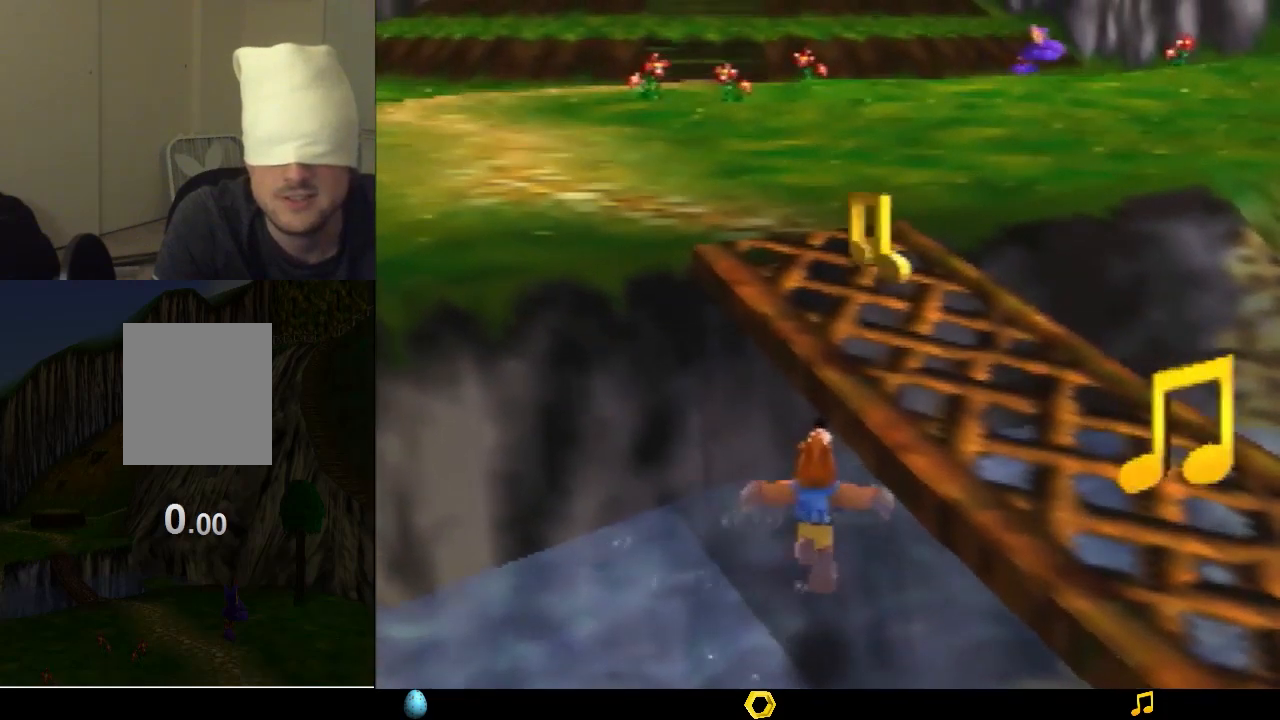
{"buttons": [], "left_stick": "down", "events": [[233, "left_stick", "down"]]}
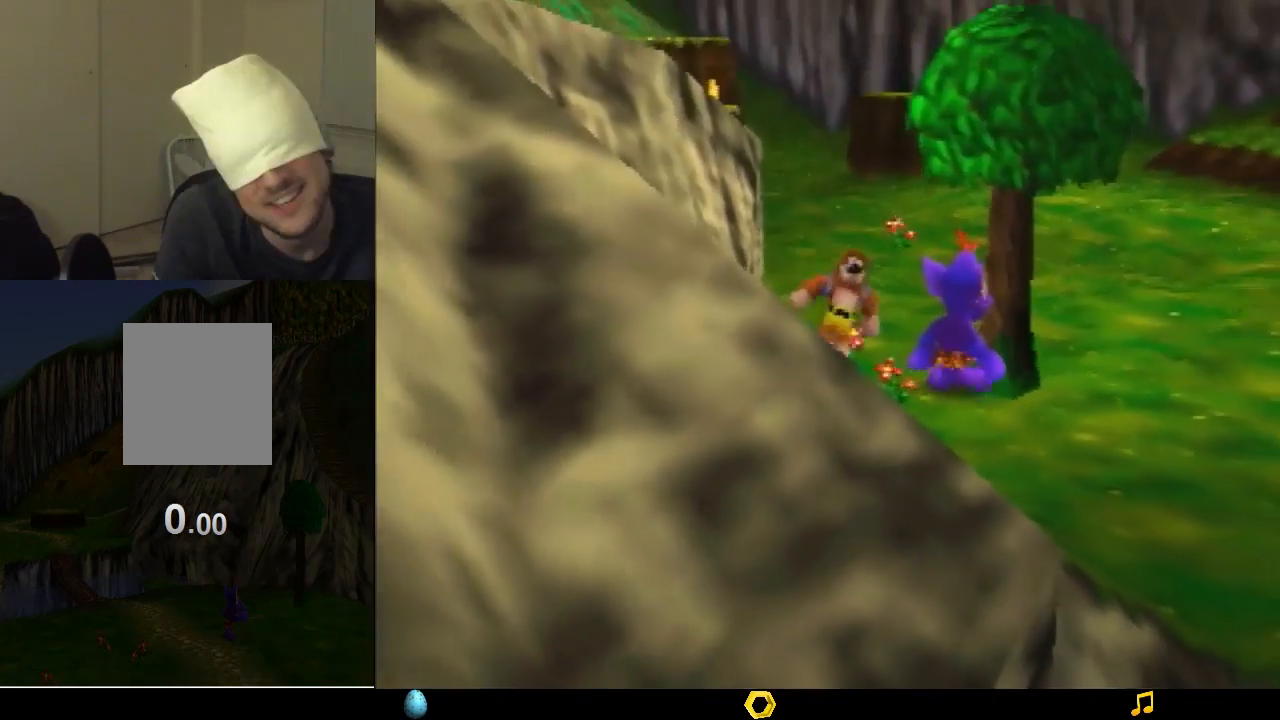
{"buttons": [], "left_stick": "down", "events": []}
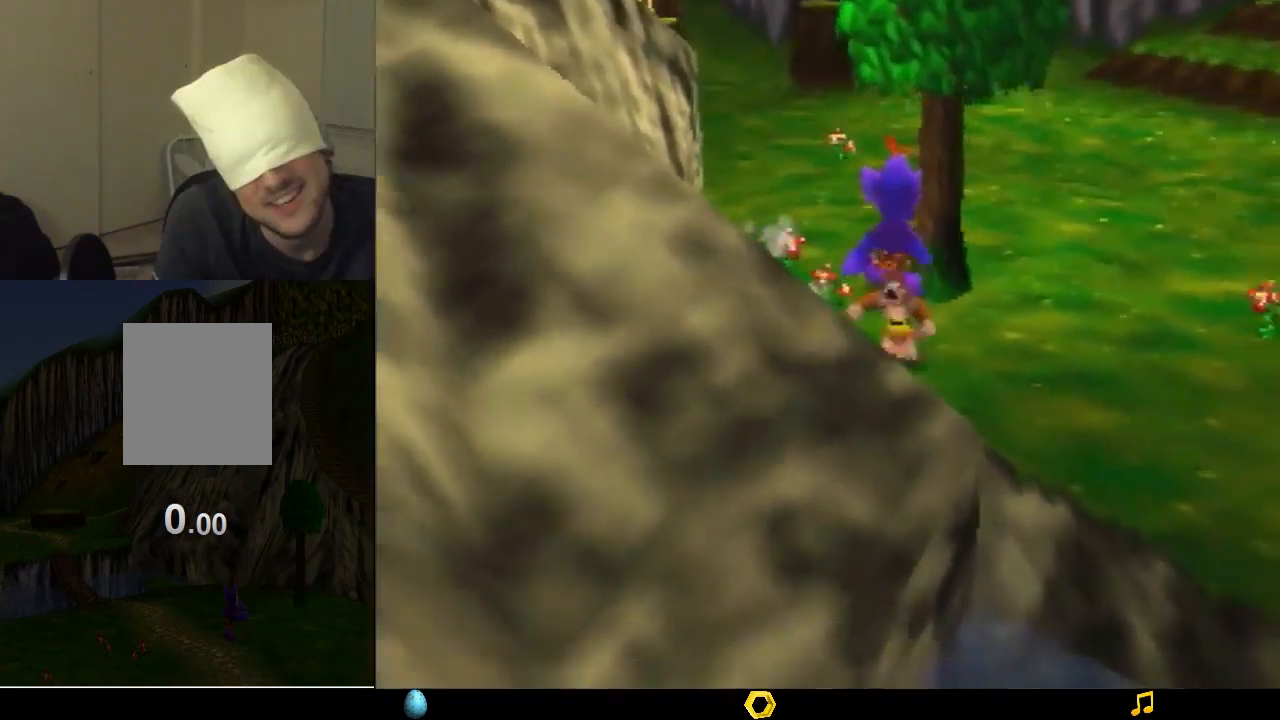
{"buttons": [], "left_stick": "down", "events": []}
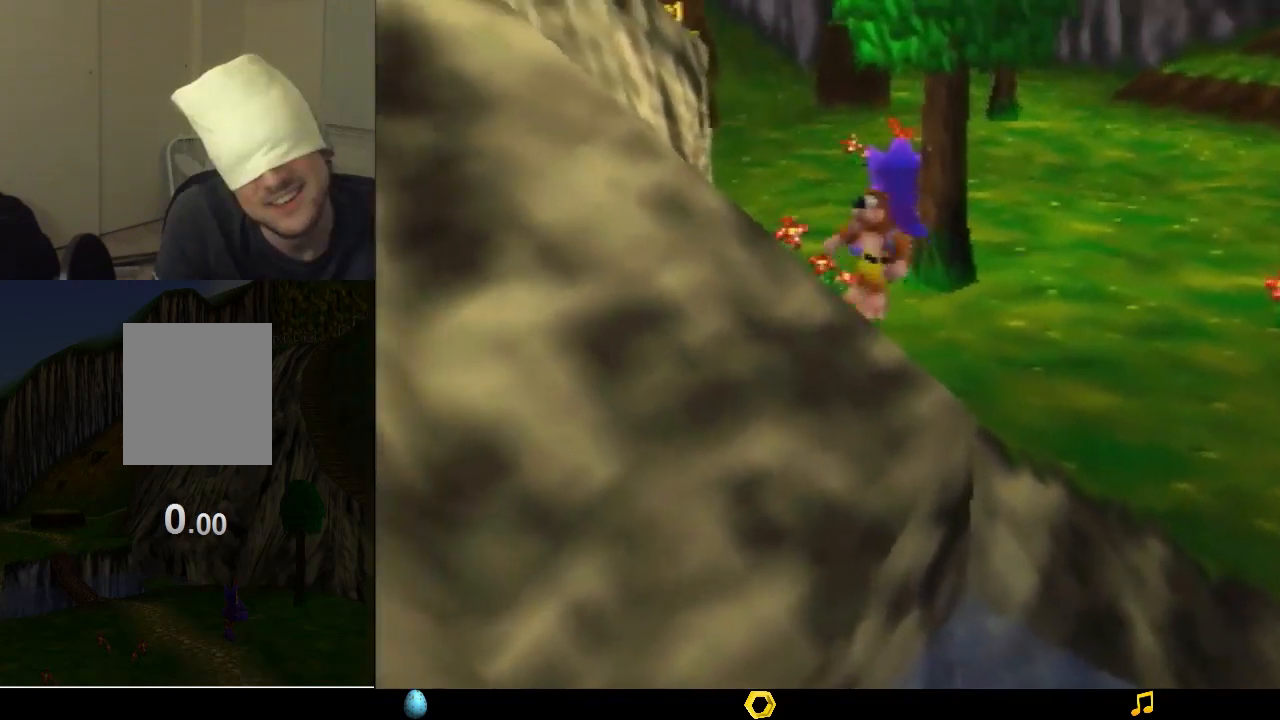
{"buttons": [], "left_stick": "down", "events": []}